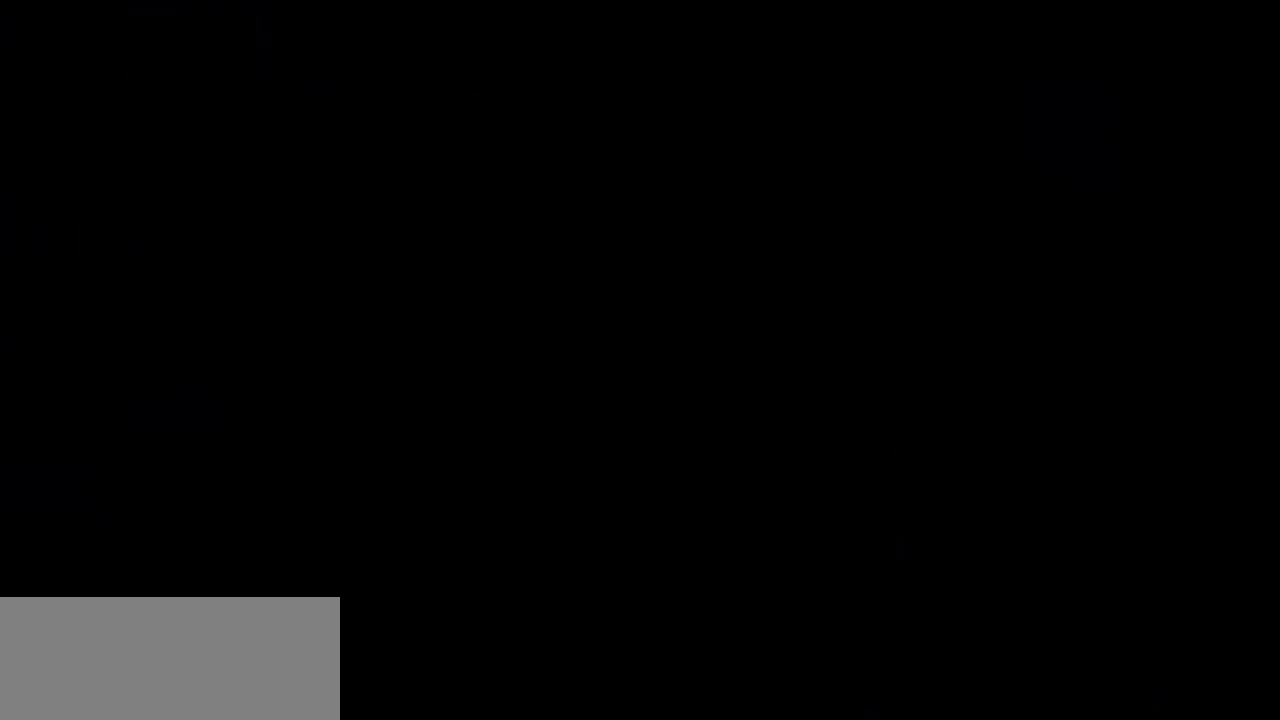
Gameplay with keyboard; each line is a JSON object with the keys held at the frame after it. "events" lists presses ("down") and releases ("up") of "dash", "demo", "down", "grab", "jump", "left", "right" and "up" between this image and that frame as [ms after this image, input, new state], when the widget could be followed in between. No other keys are recorded. Mouse input is not recorded. Key names are as the overlay labels them; some are game actions (e.g. jump) rather than physical keys.
{"keys": [], "events": []}
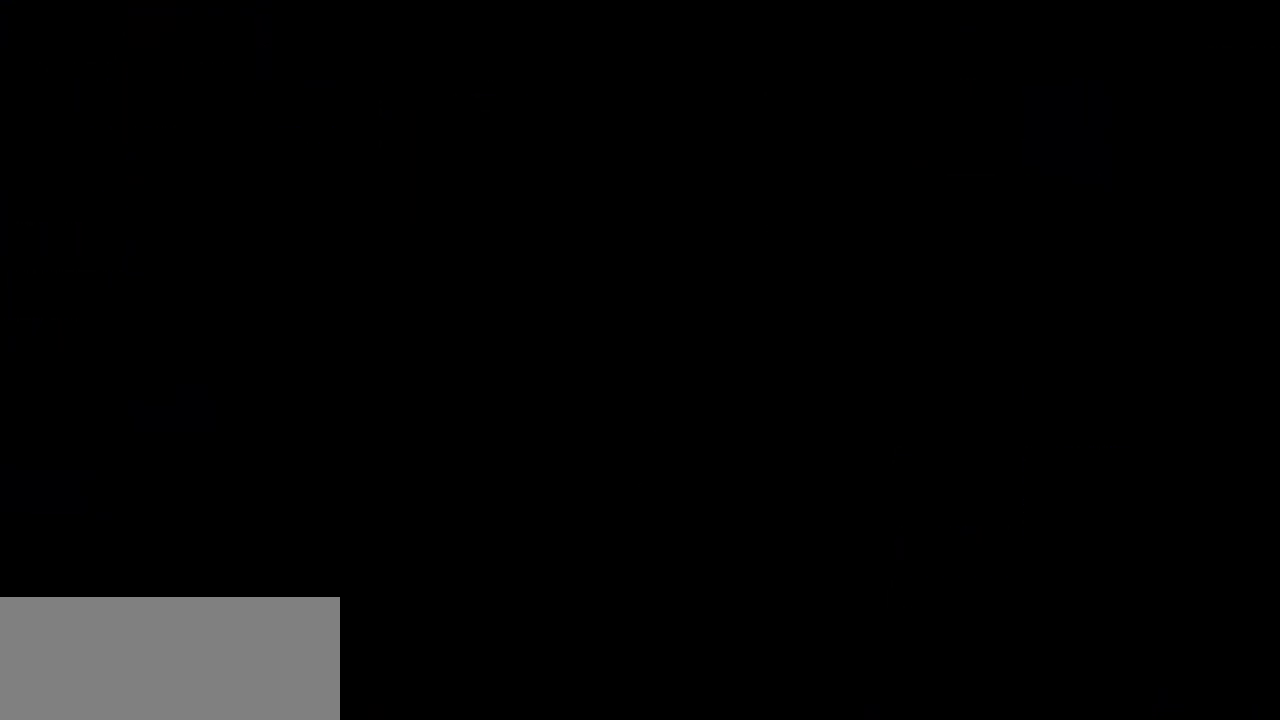
{"keys": [], "events": []}
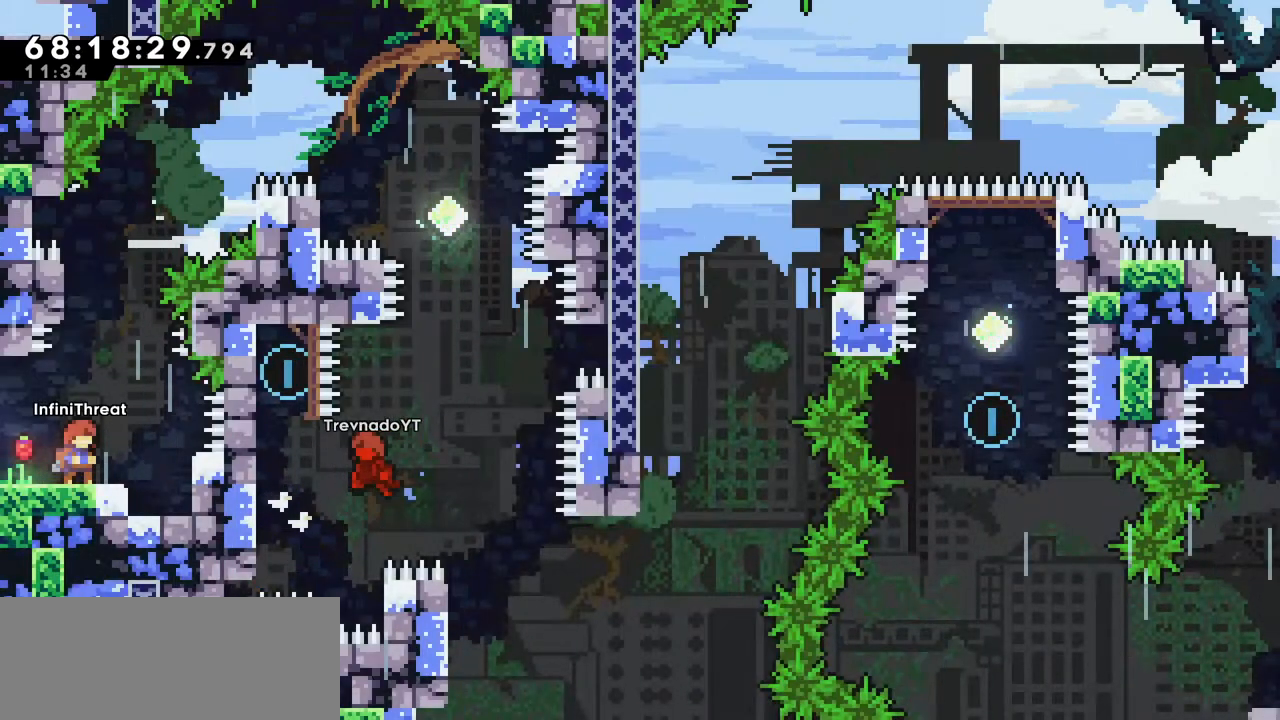
{"keys": [], "events": []}
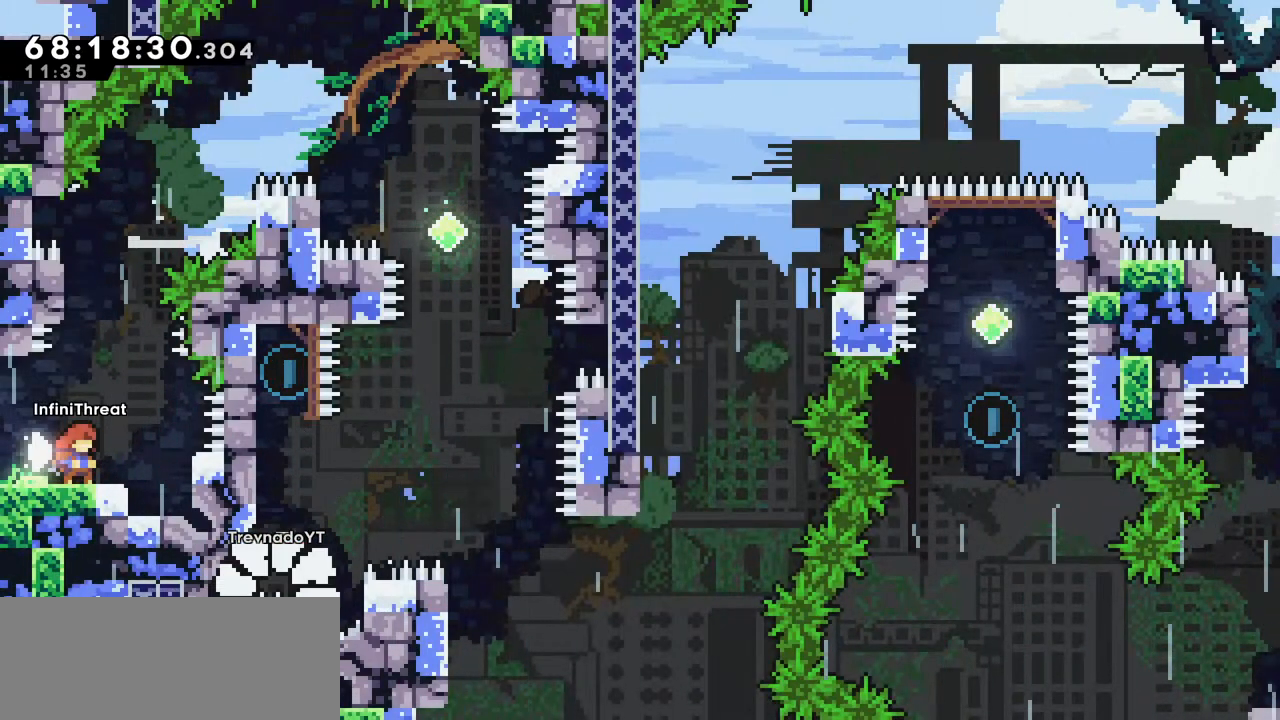
{"keys": [], "events": []}
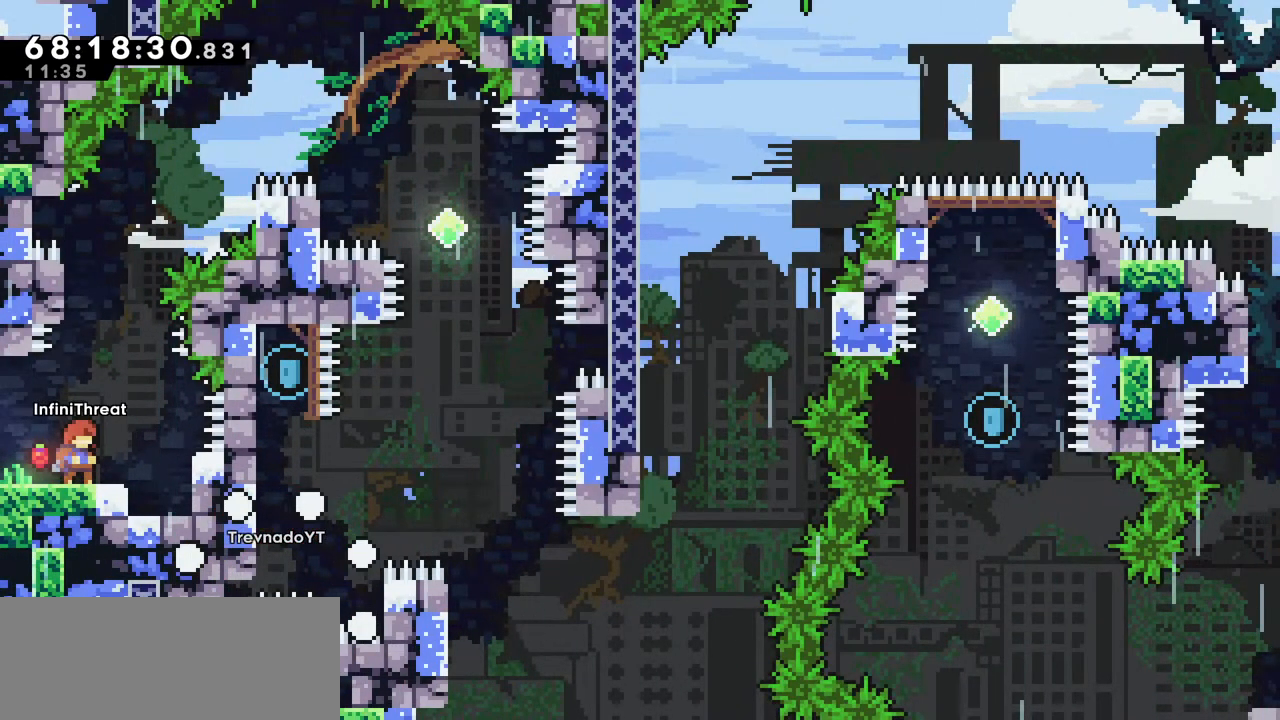
{"keys": [], "events": []}
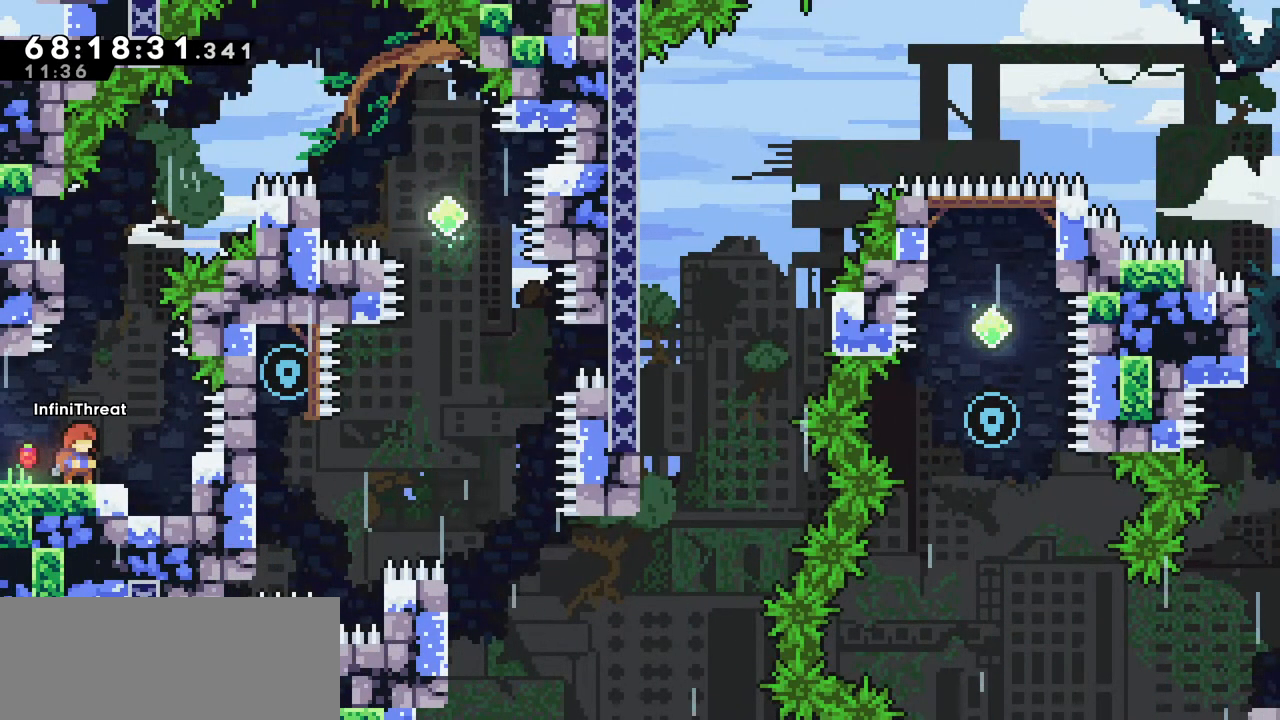
{"keys": [], "events": []}
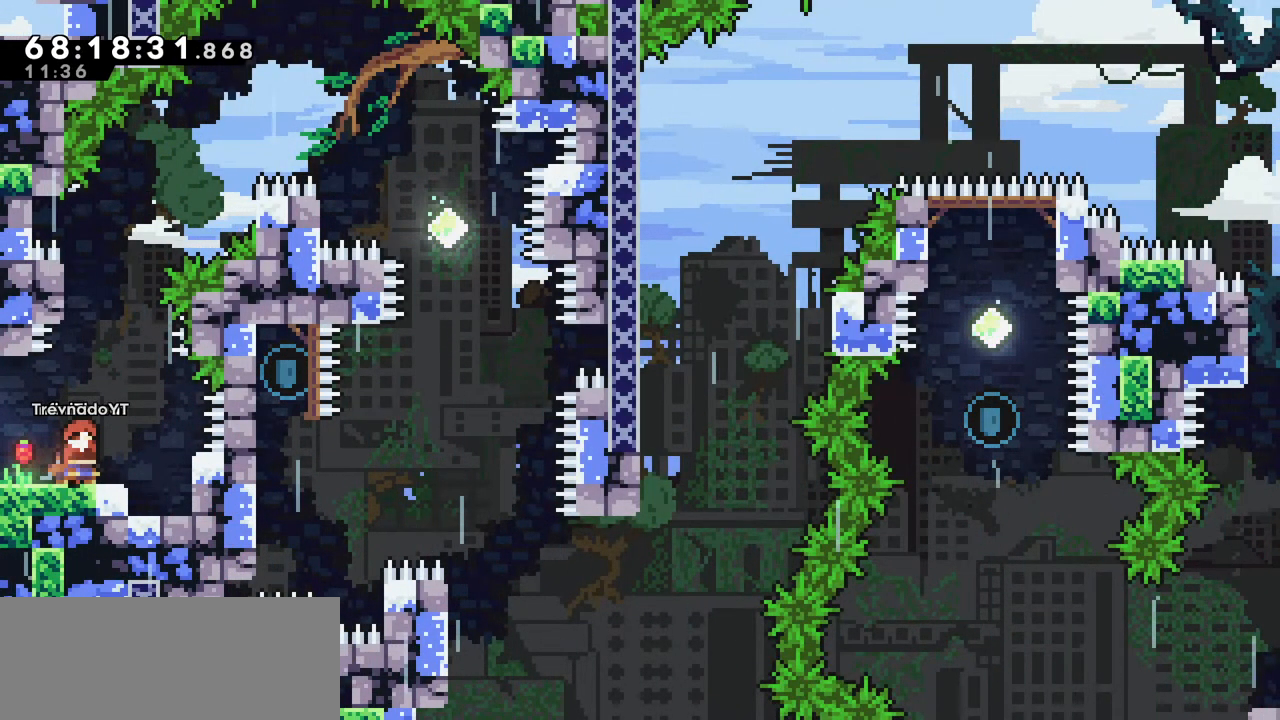
{"keys": ["dash", "up"], "events": [[283, "dash", "down"], [283, "up", "down"]]}
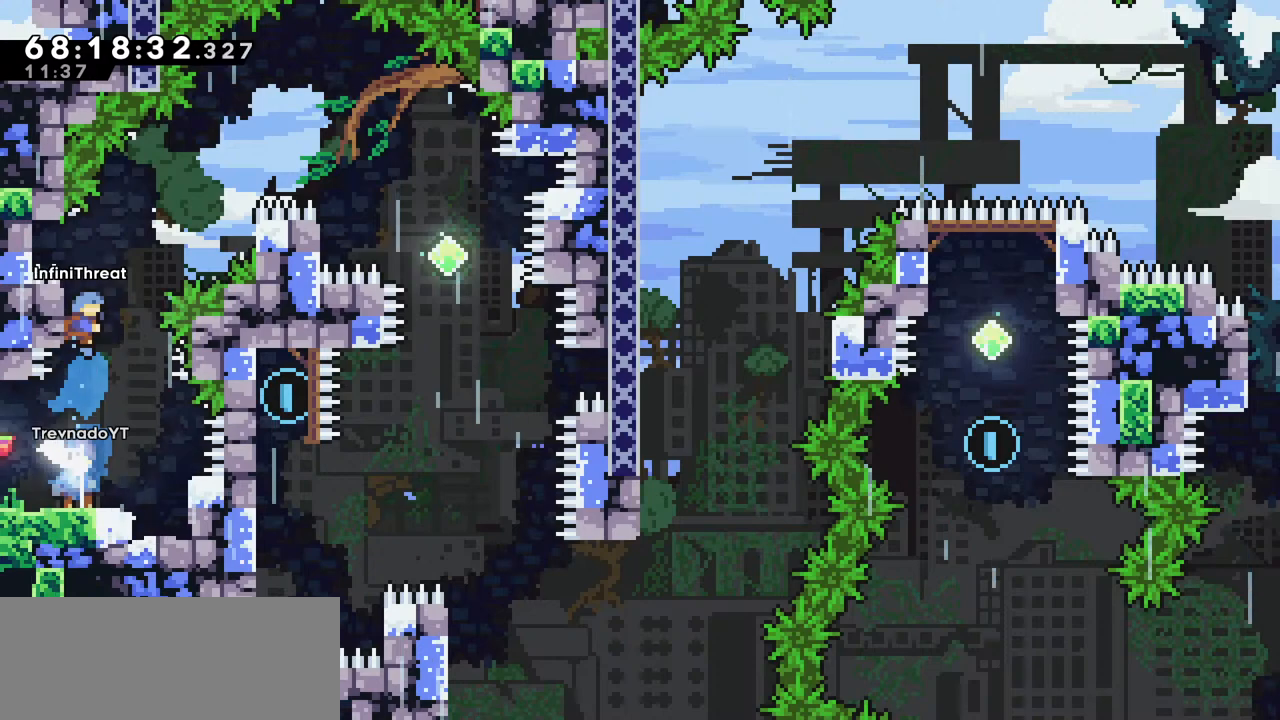
{"keys": ["jump", "right"], "events": [[16, "dash", "up"], [16, "jump", "down"], [50, "right", "down"], [350, "up", "up"]]}
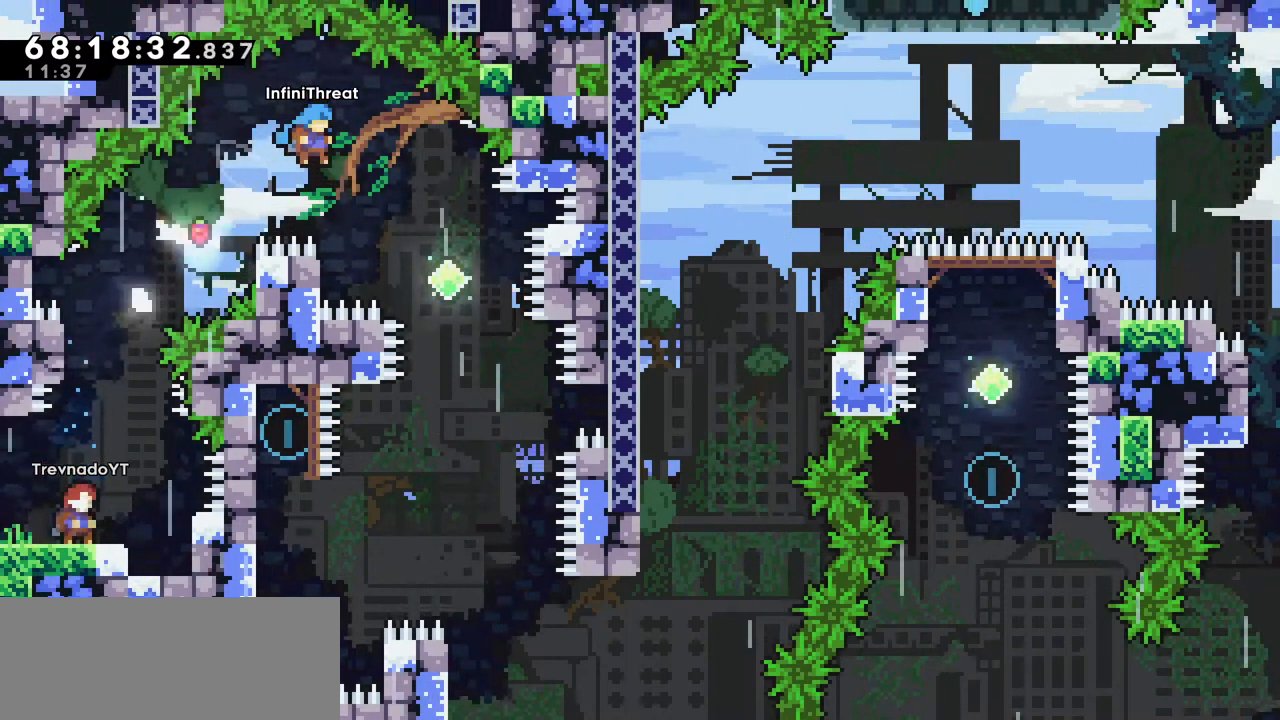
{"keys": [], "events": [[350, "jump", "up"], [350, "right", "up"]]}
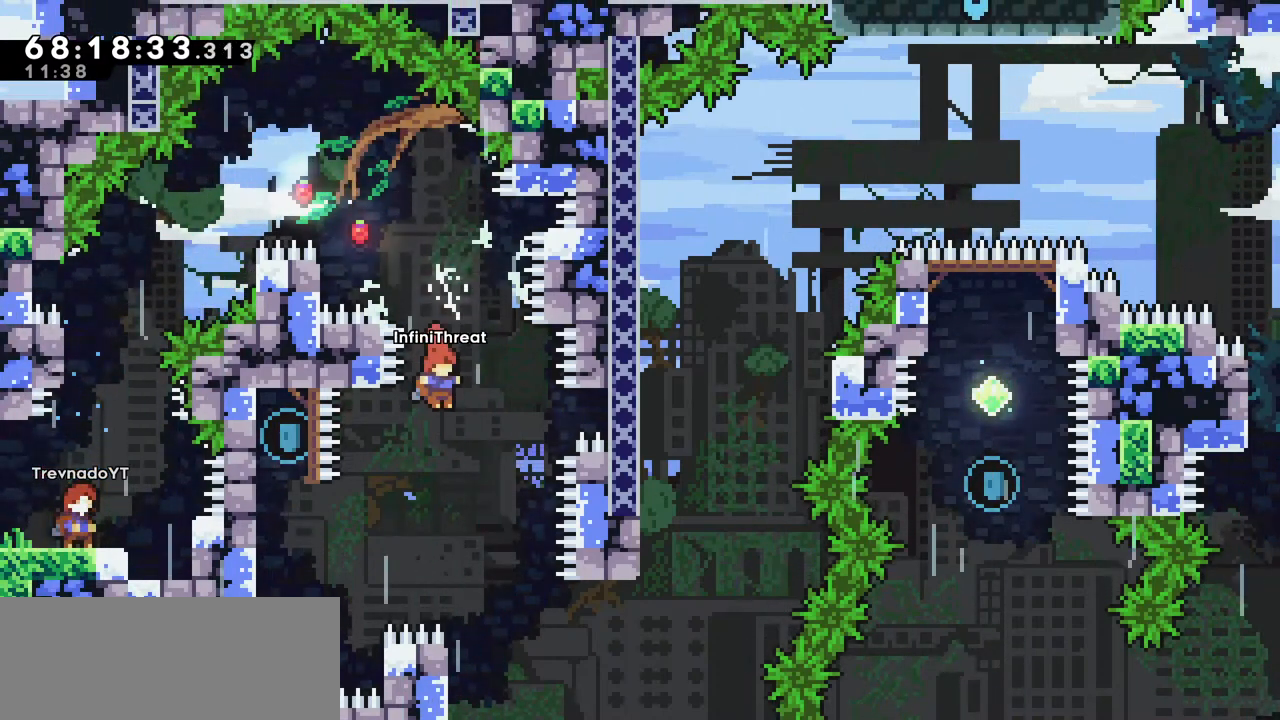
{"keys": ["left"], "events": [[100, "left", "down"]]}
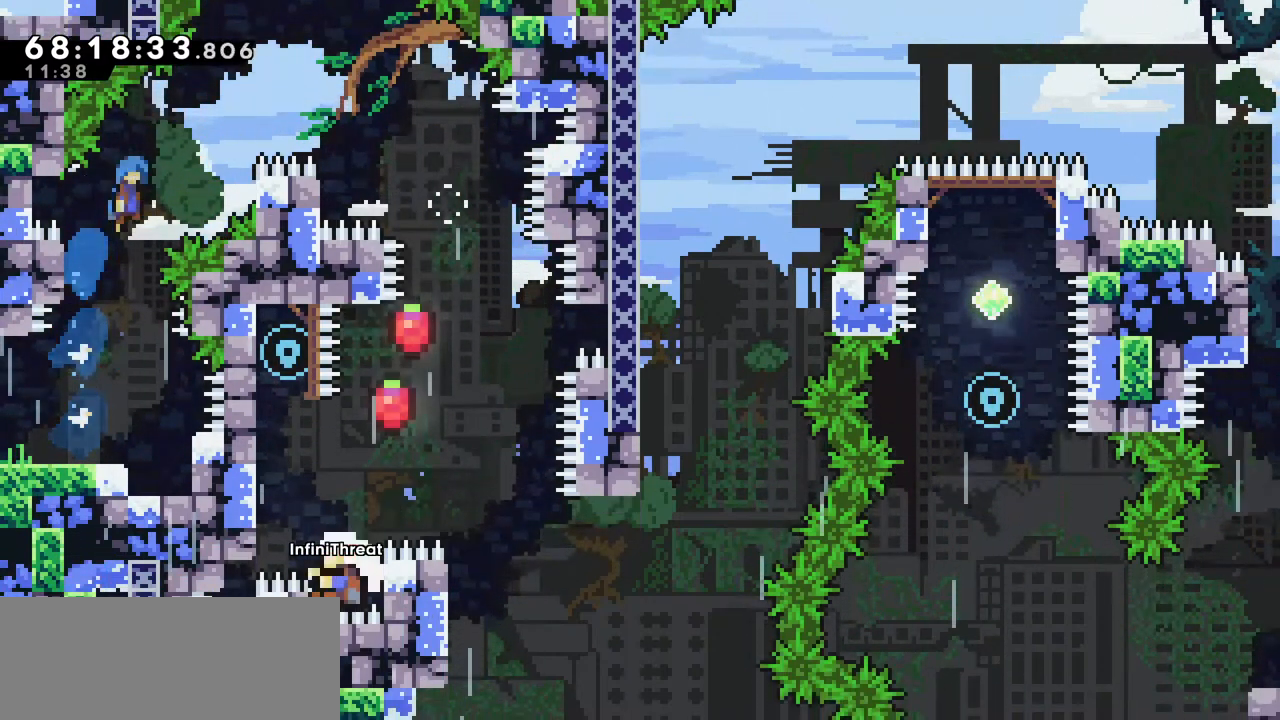
{"keys": [], "events": [[16, "grab", "down"], [66, "left", "up"], [150, "grab", "up"]]}
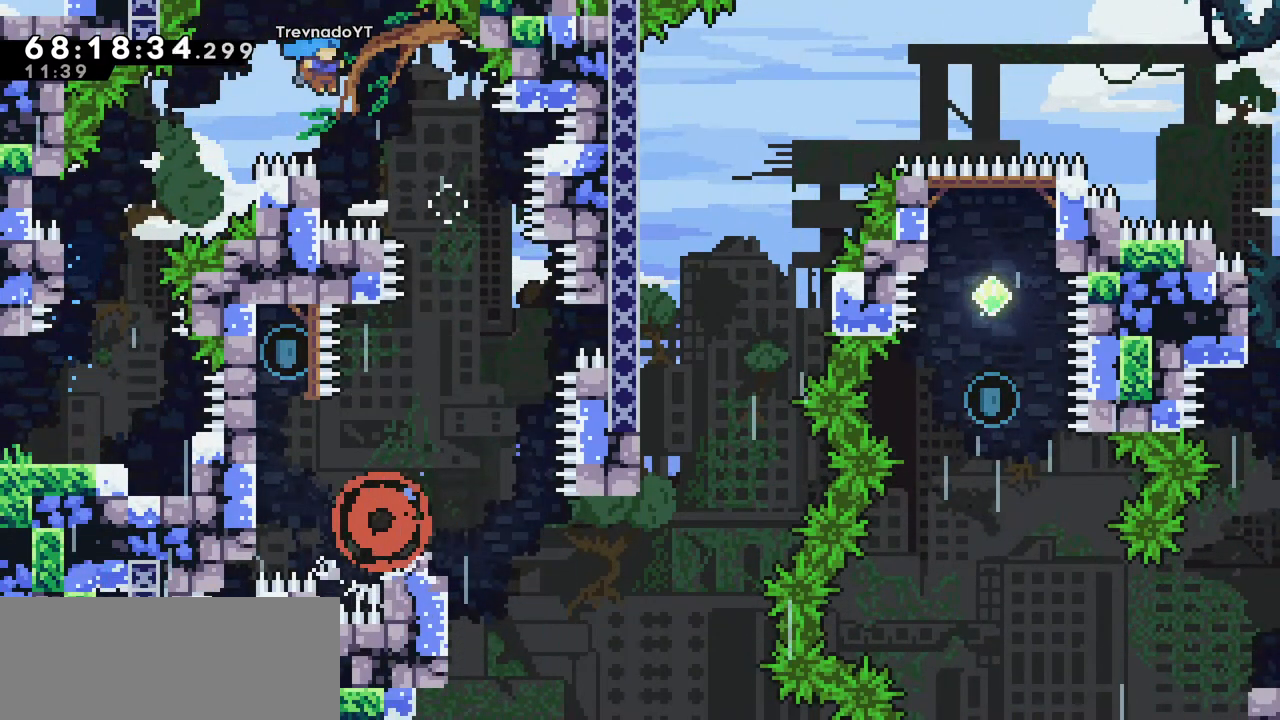
{"keys": [], "events": []}
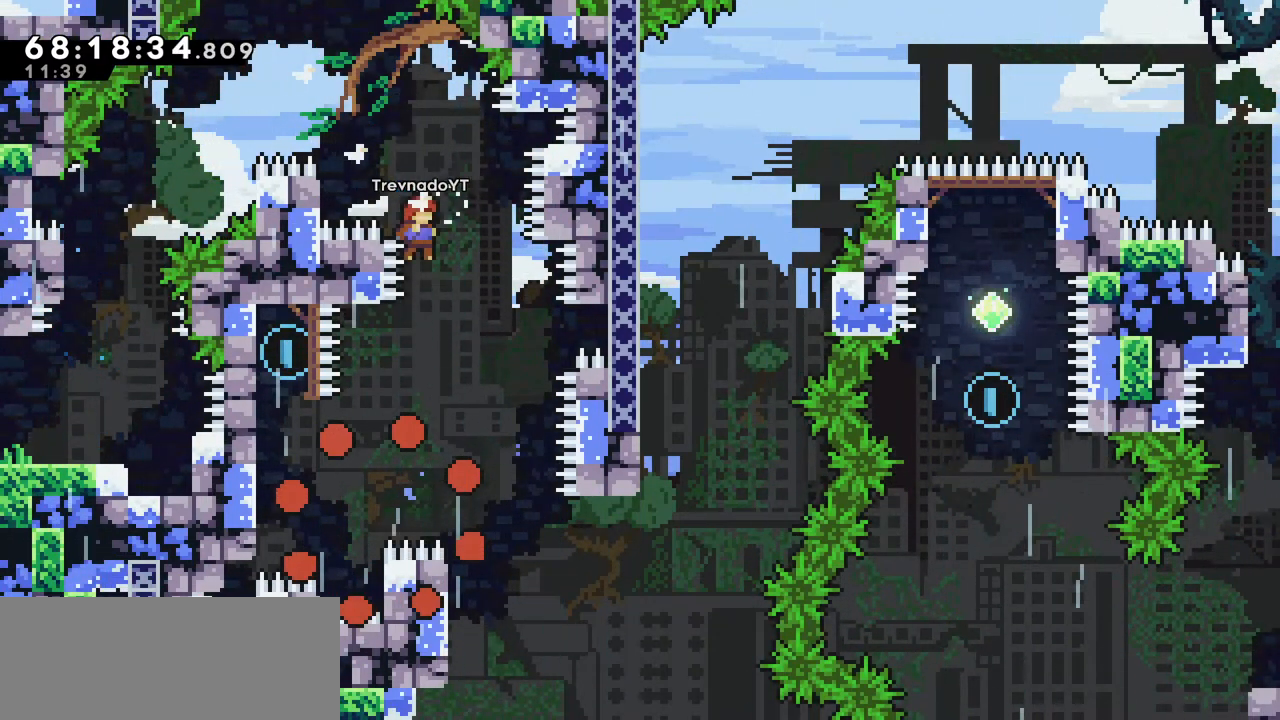
{"keys": [], "events": []}
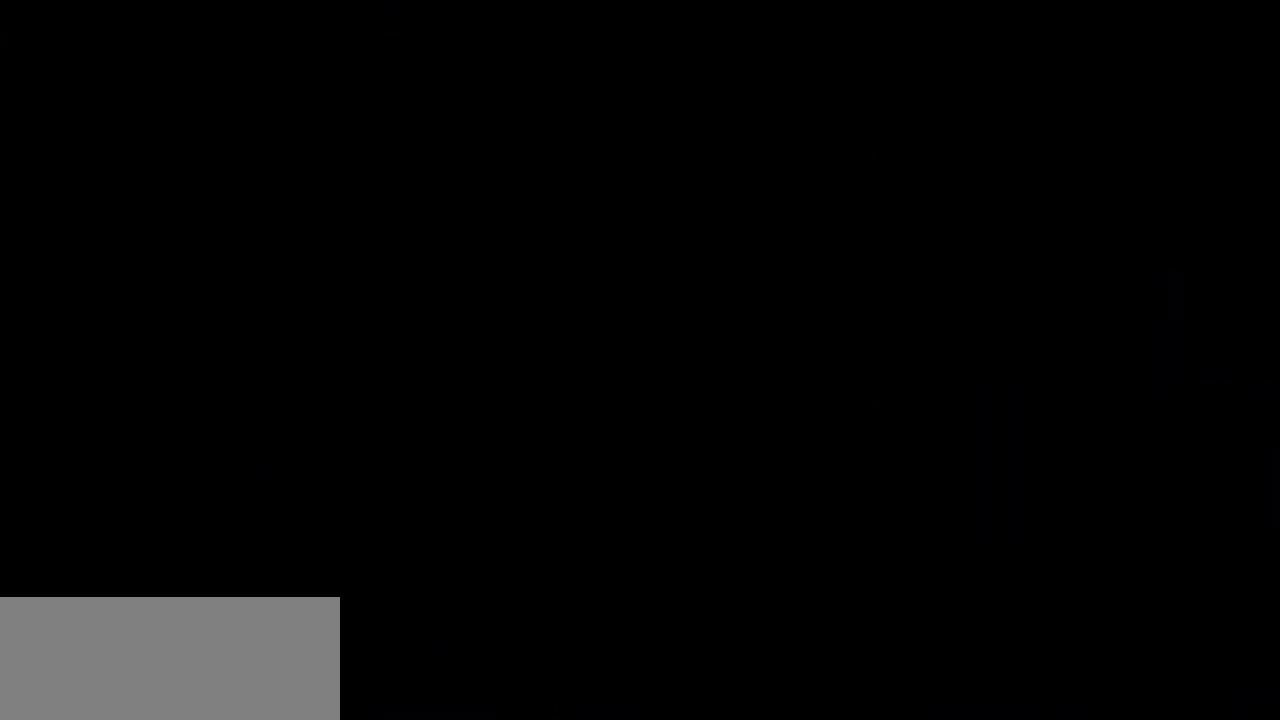
{"keys": [], "events": []}
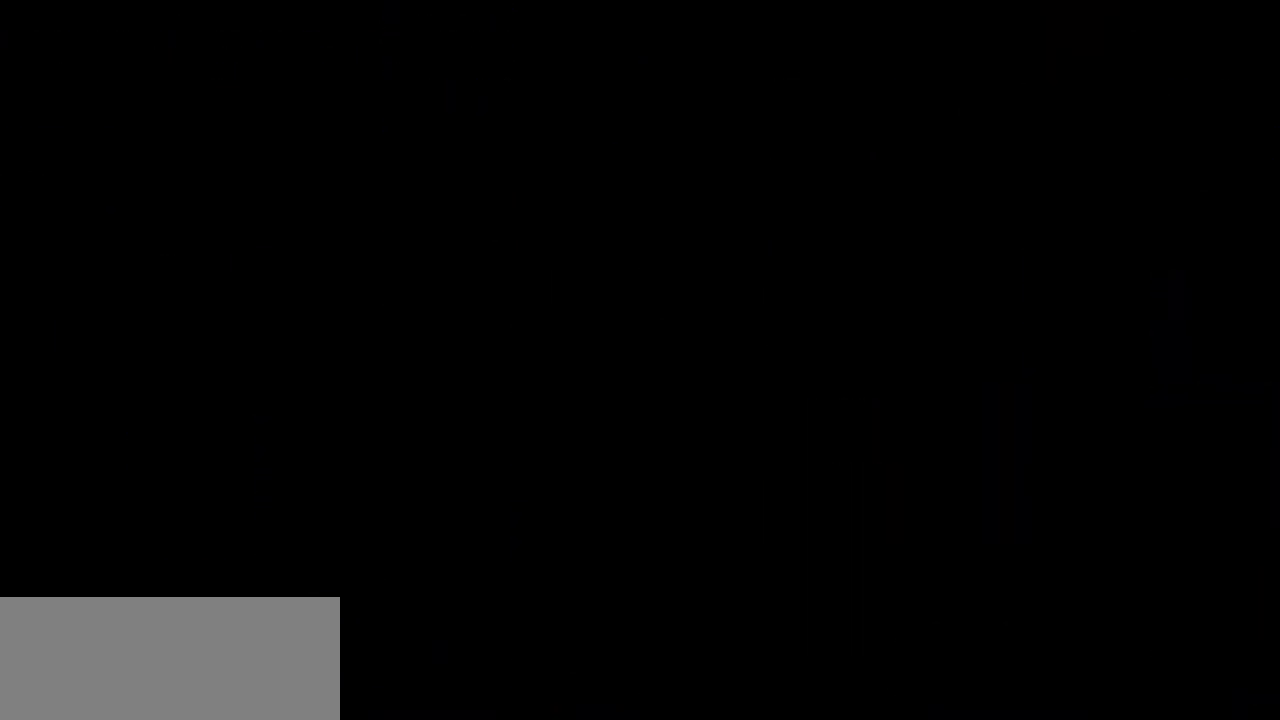
{"keys": ["up"], "events": [[500, "up", "down"]]}
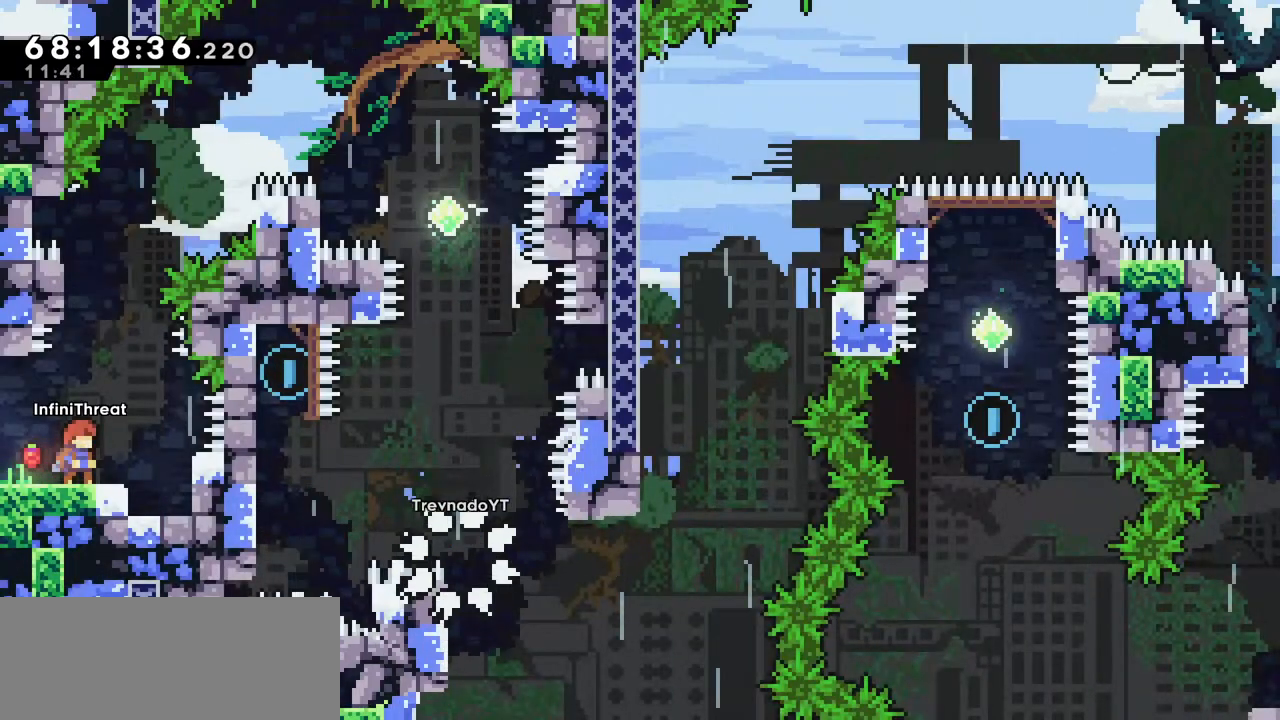
{"keys": ["jump", "right", "up"], "events": [[83, "dash", "down"], [283, "dash", "up"], [283, "jump", "down"], [283, "right", "down"]]}
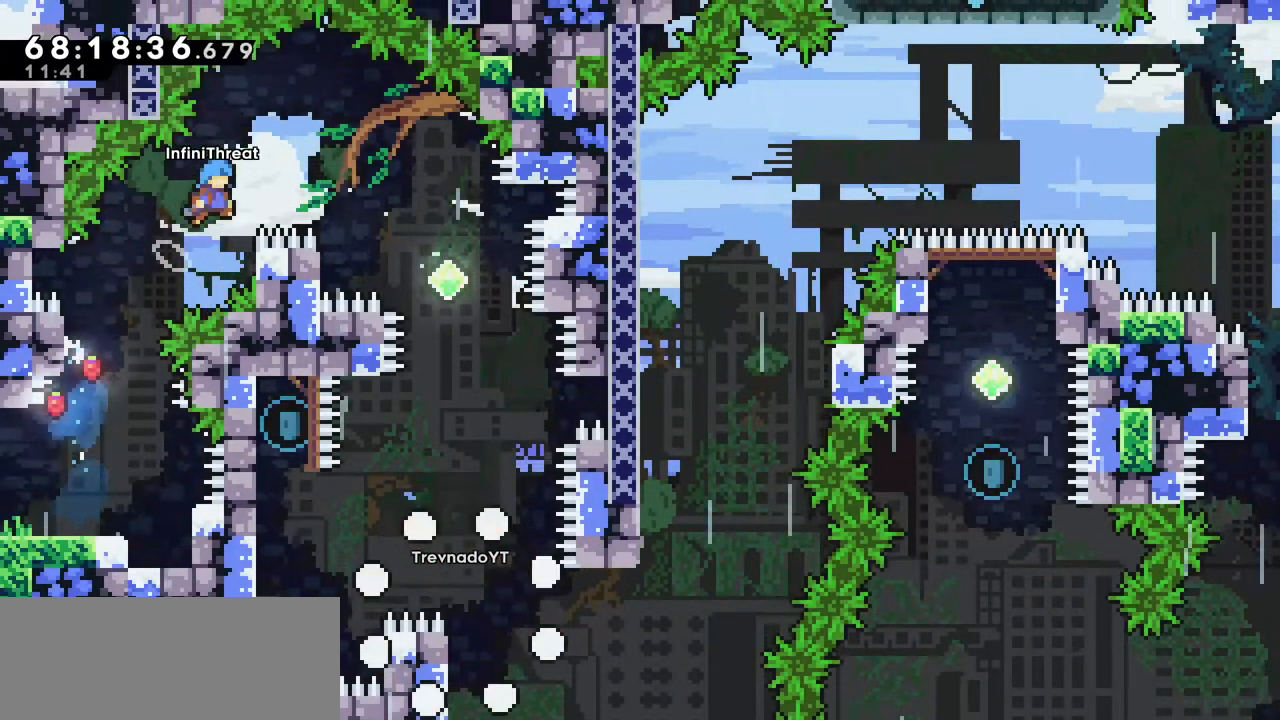
{"keys": ["jump", "right"], "events": [[16, "up", "up"]]}
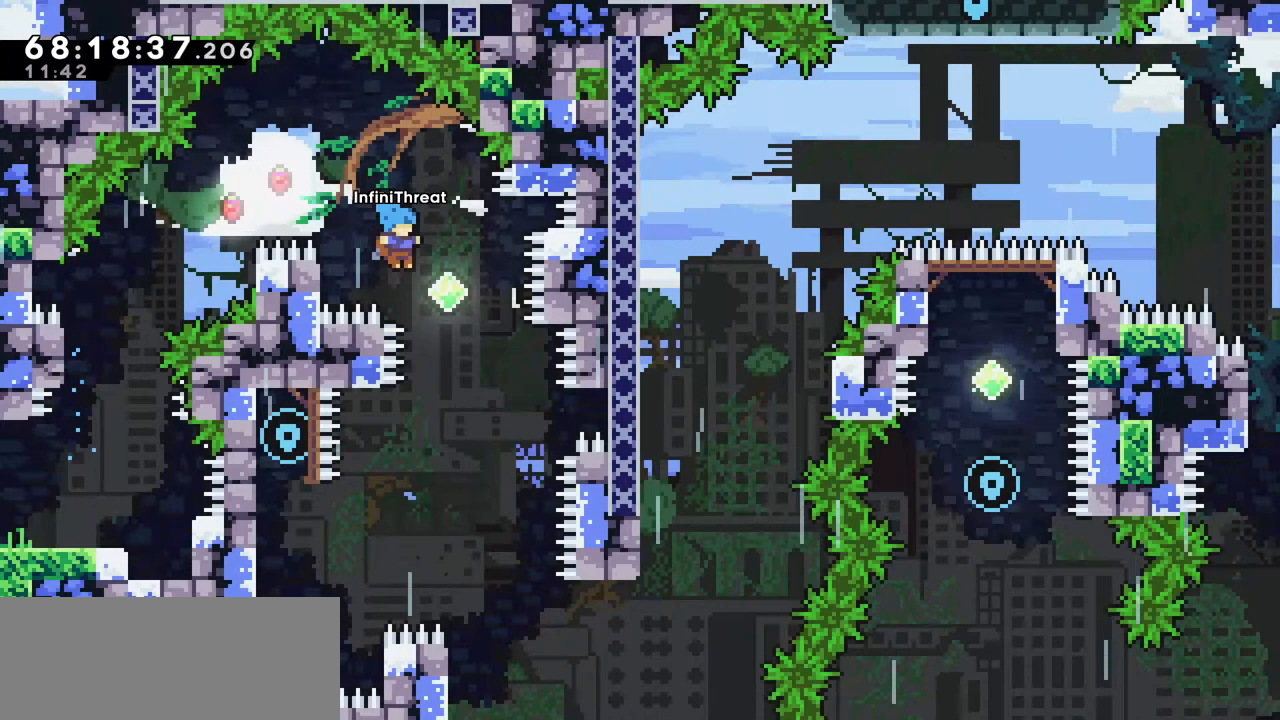
{"keys": ["grab"], "events": [[166, "grab", "down"], [166, "right", "up"], [233, "jump", "up"]]}
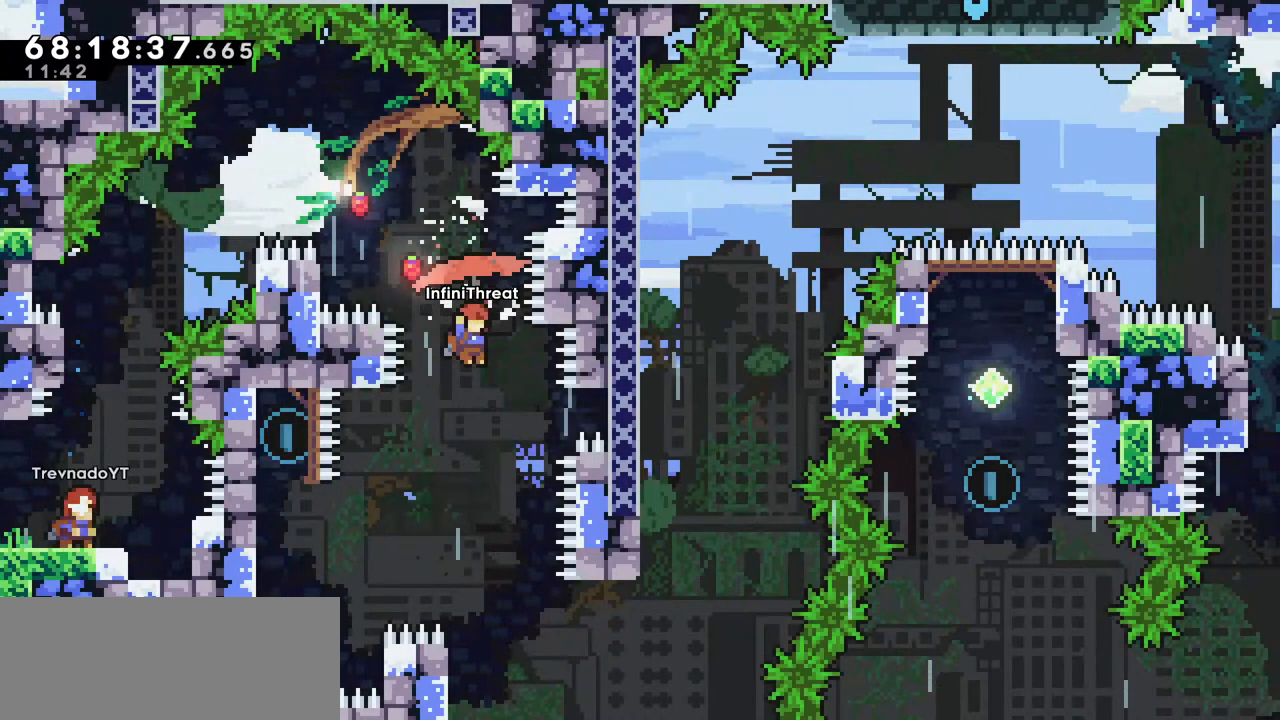
{"keys": ["grab", "left"], "events": [[100, "left", "down"], [233, "left", "up"], [316, "left", "down"]]}
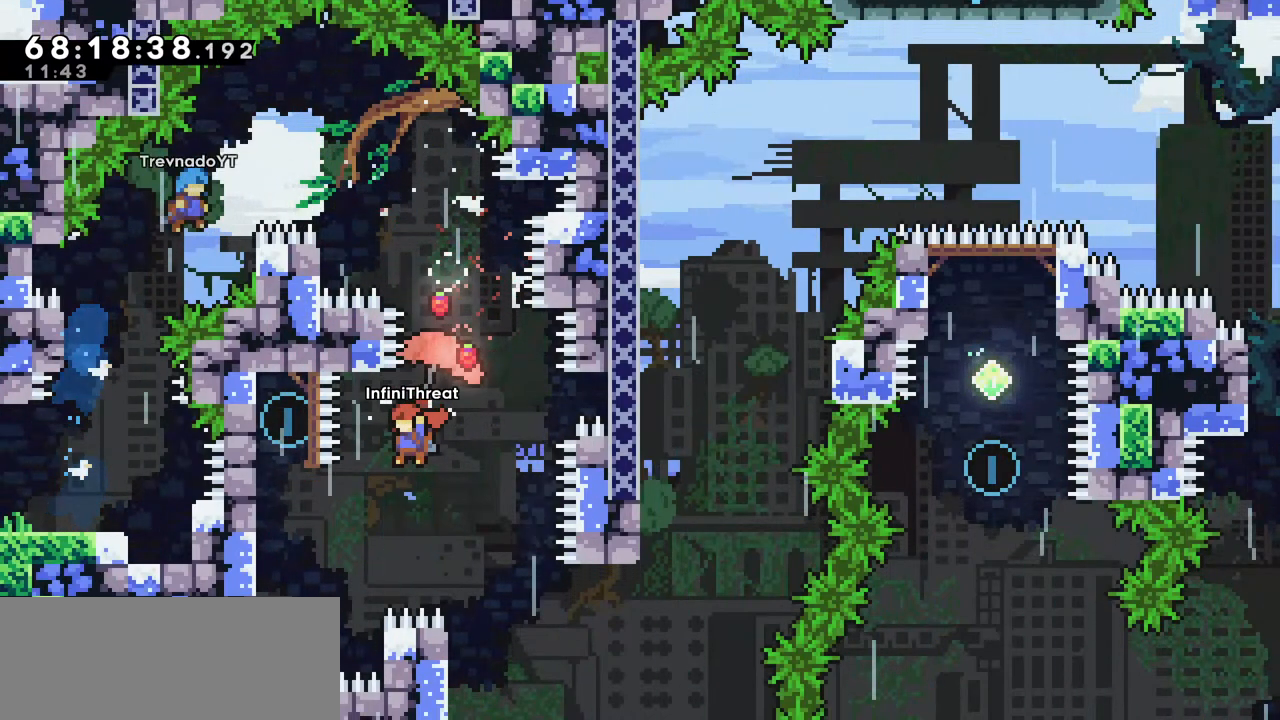
{"keys": ["grab", "left", "up"], "events": [[350, "up", "down"]]}
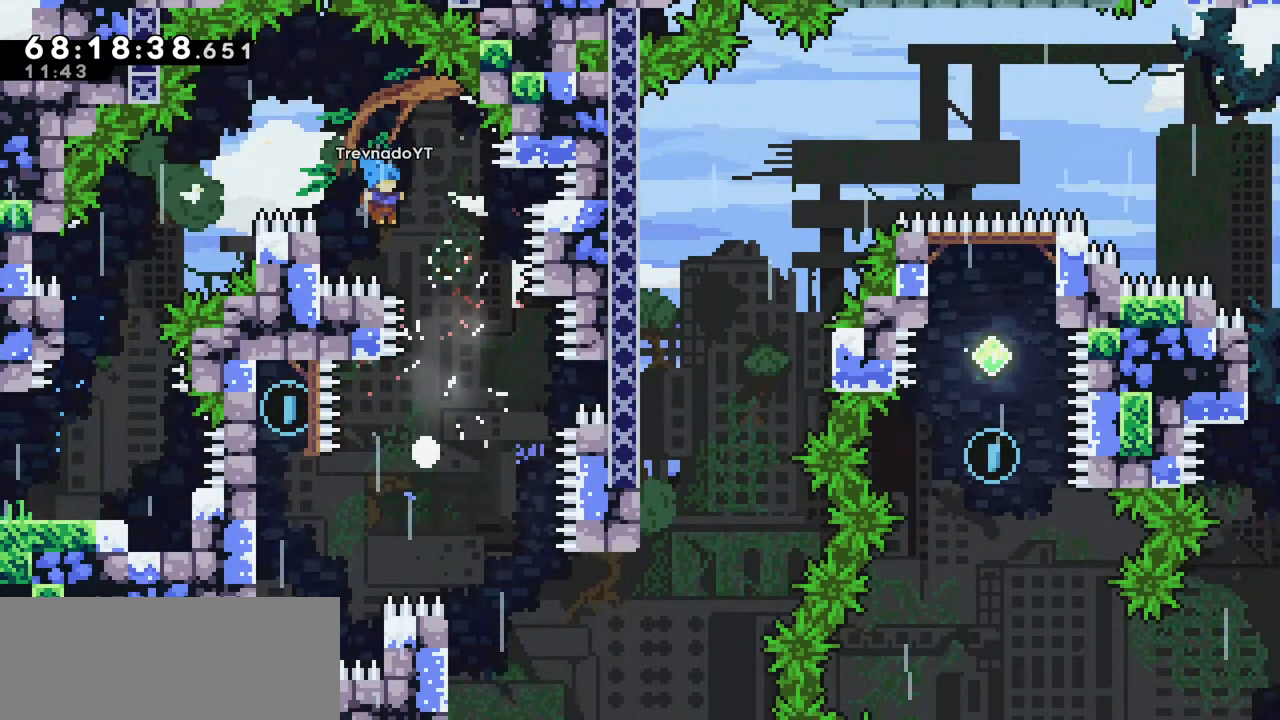
{"keys": [], "events": [[33, "grab", "up"], [33, "up", "up"], [83, "left", "up"]]}
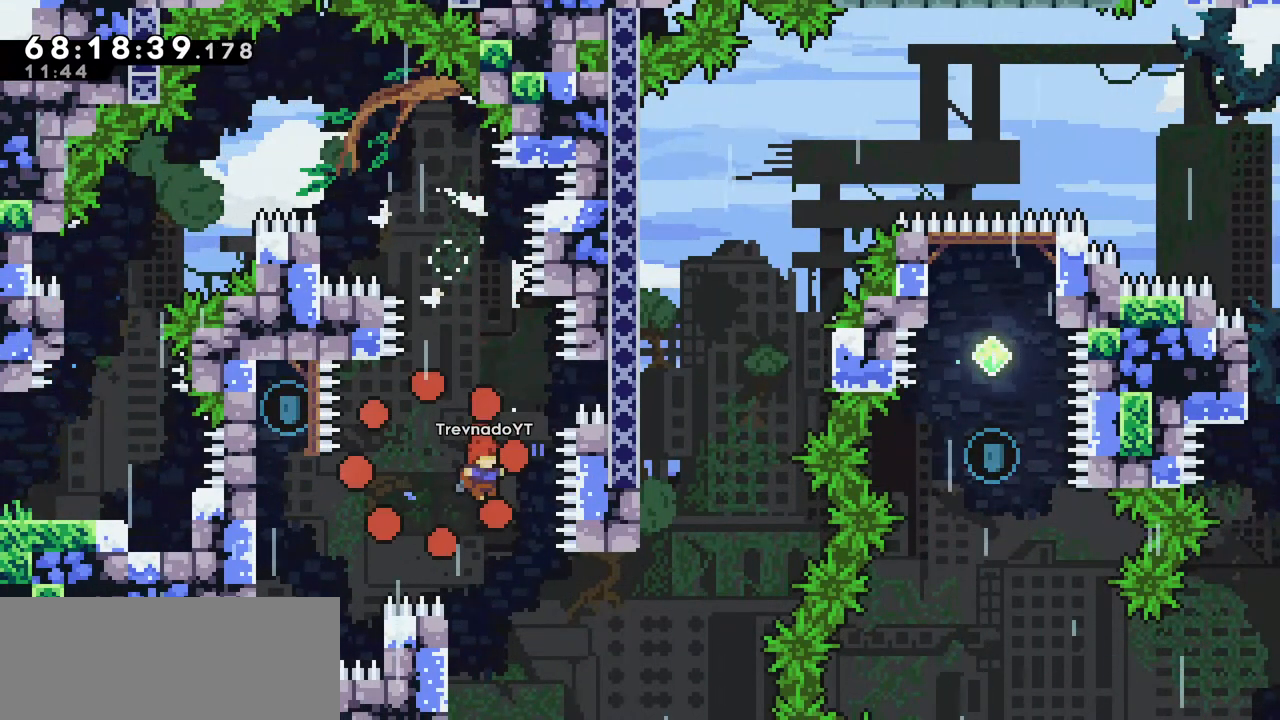
{"keys": [], "events": []}
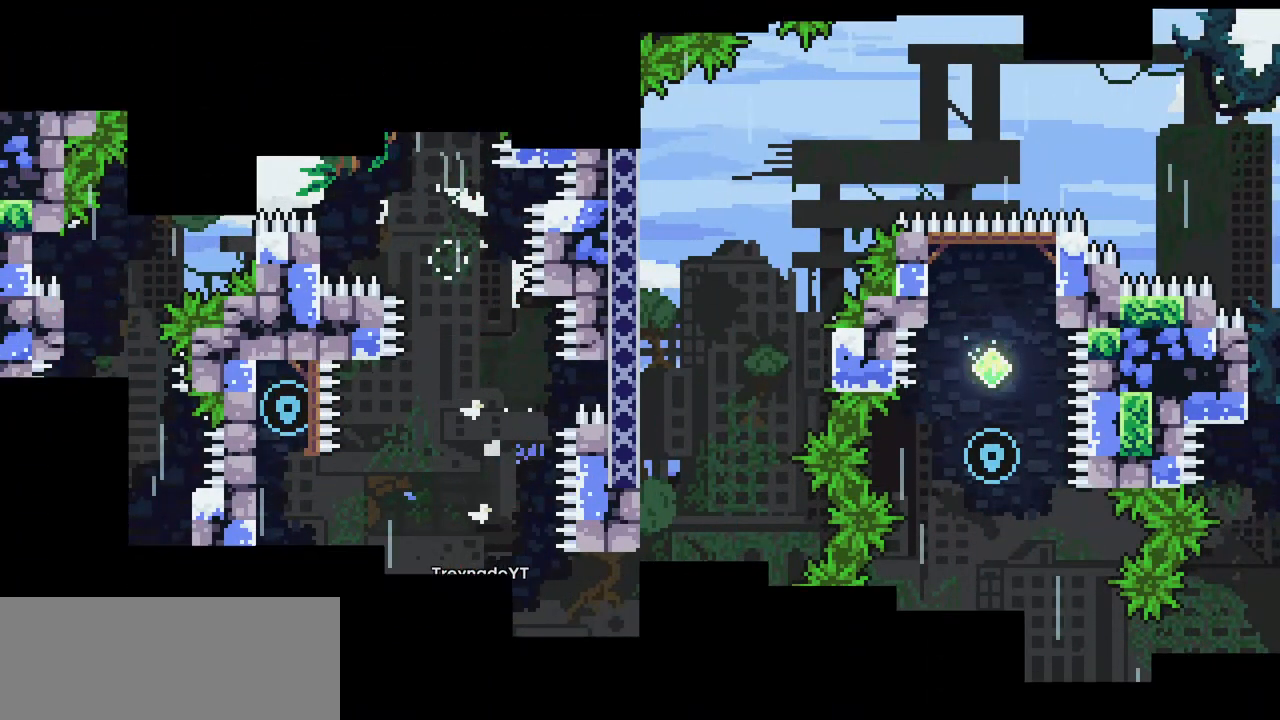
{"keys": [], "events": []}
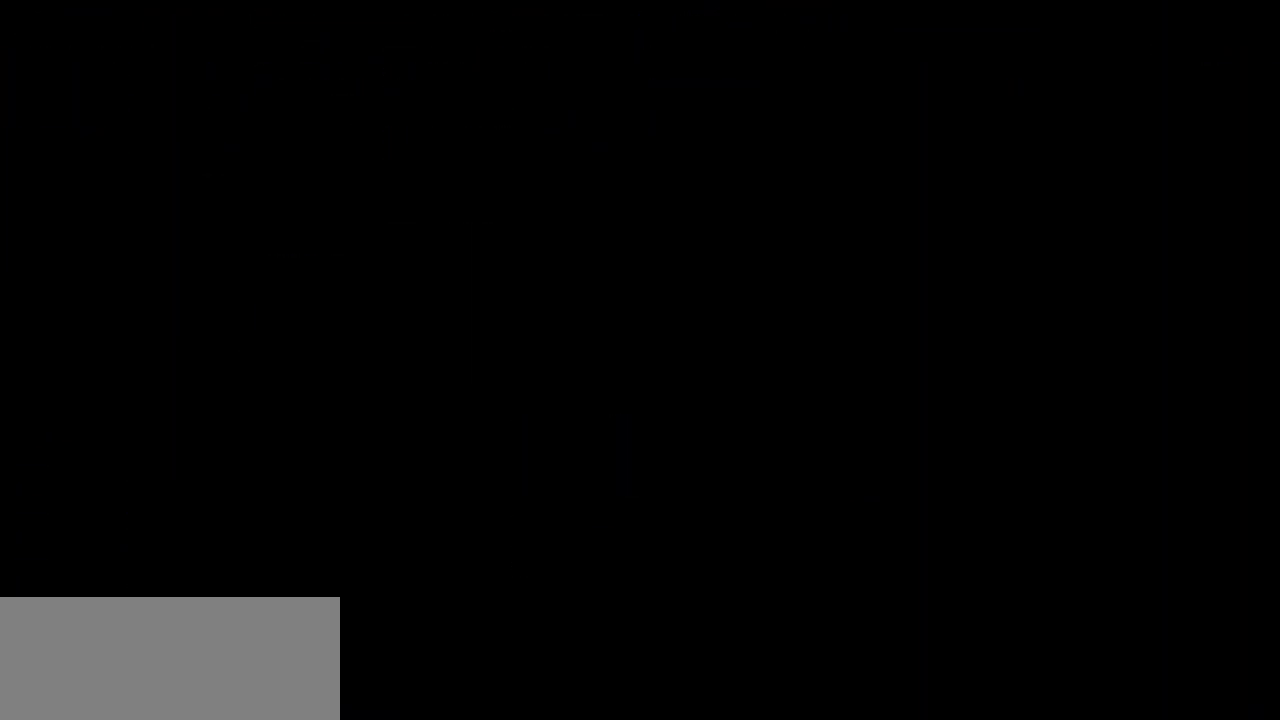
{"keys": [], "events": []}
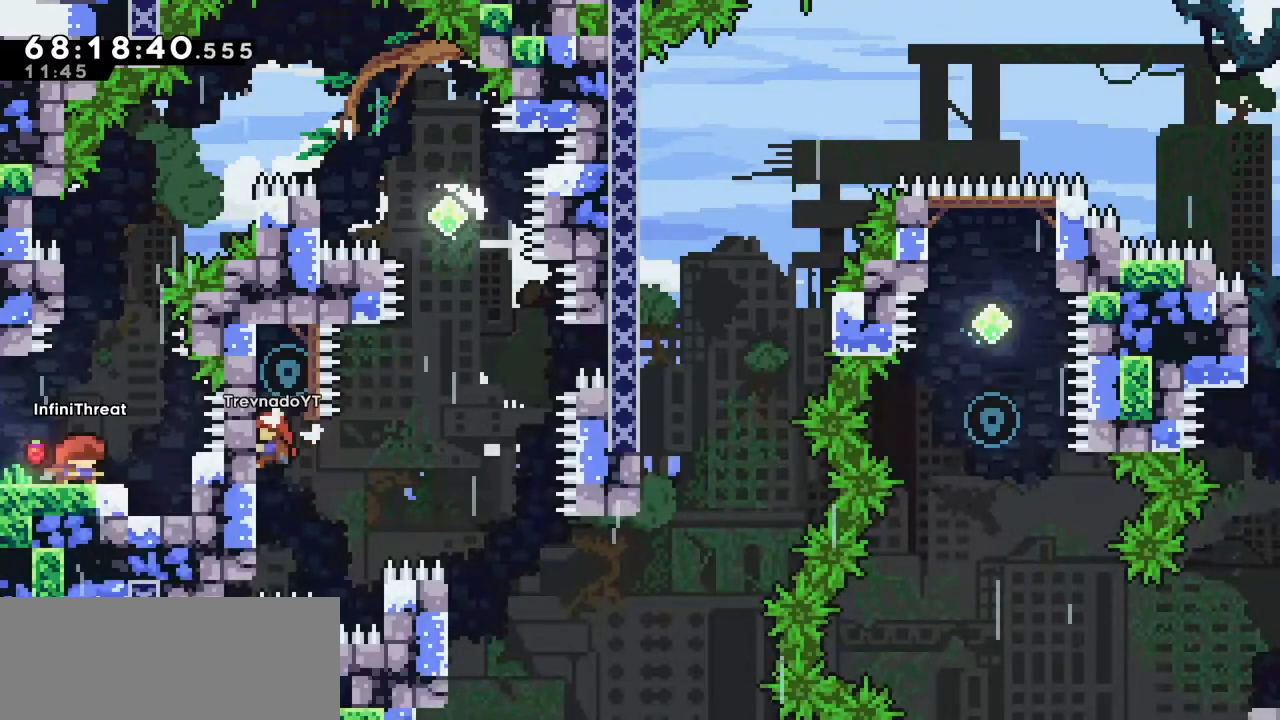
{"keys": ["jump", "up"], "events": [[183, "up", "down"], [283, "dash", "down"], [466, "dash", "up"], [466, "jump", "down"]]}
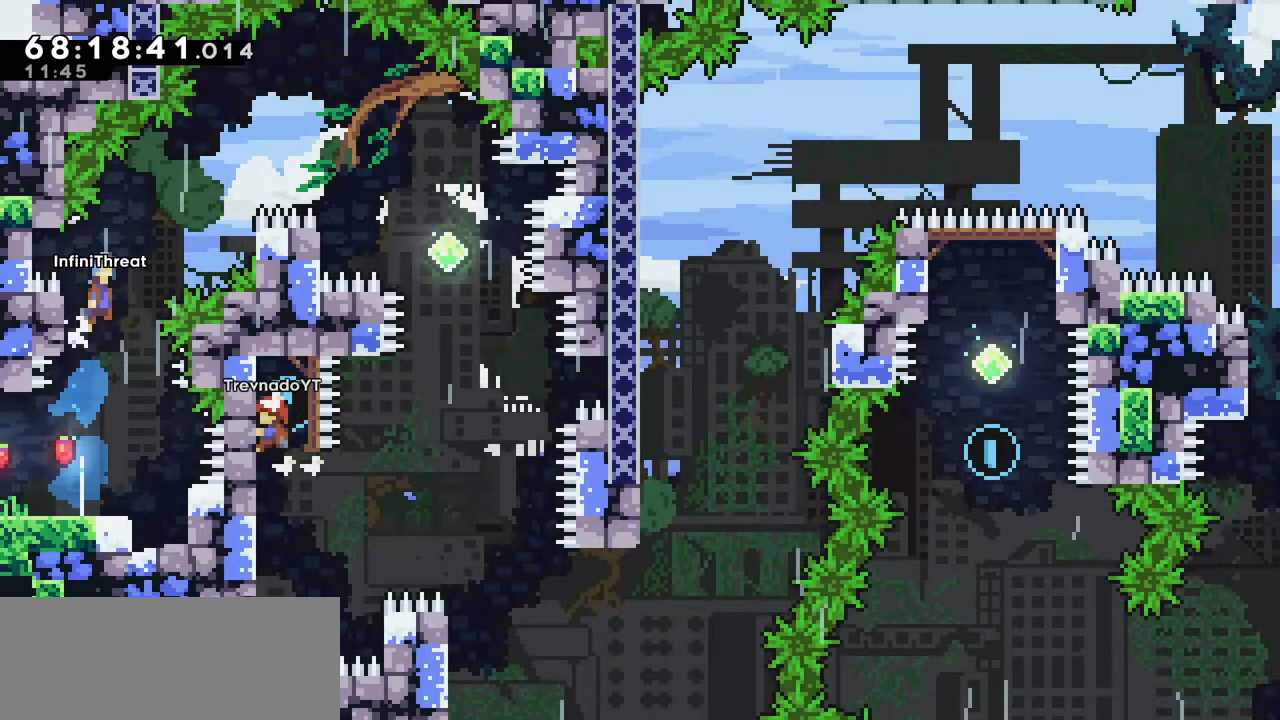
{"keys": ["jump", "right"], "events": [[16, "right", "down"], [283, "up", "up"]]}
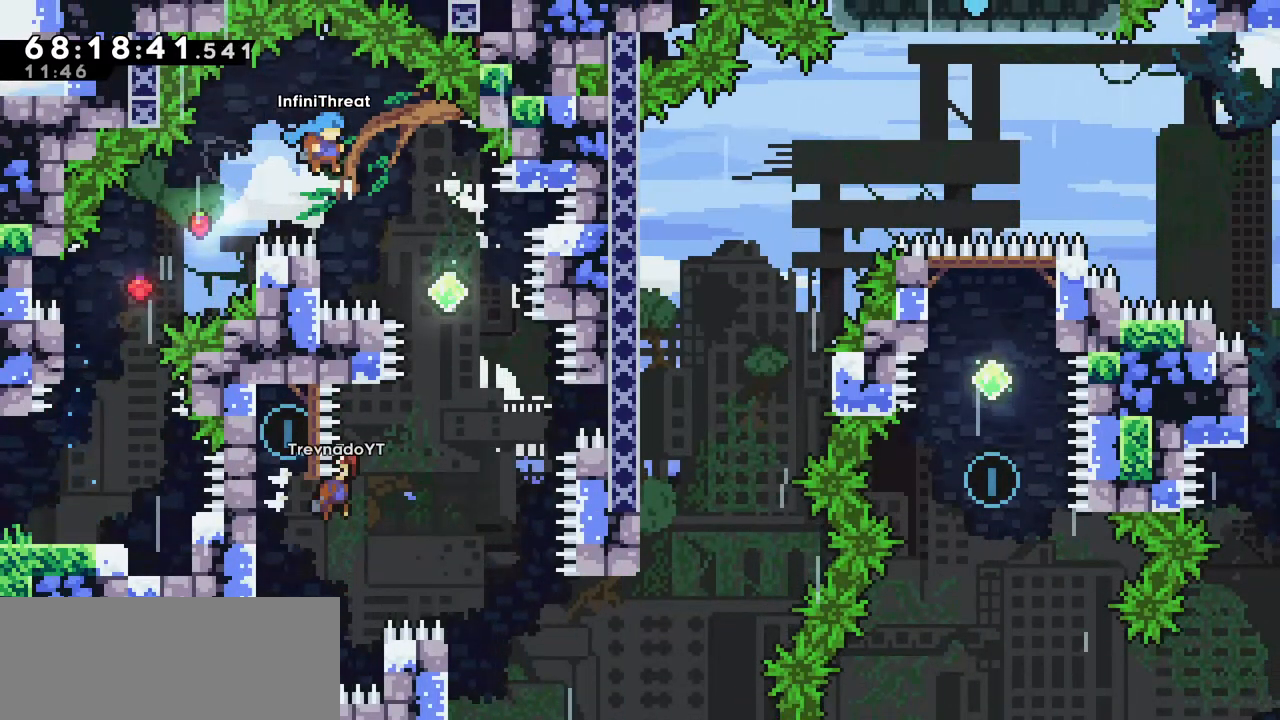
{"keys": ["grab", "left"], "events": [[350, "jump", "up"], [400, "right", "up"], [500, "grab", "down"], [500, "left", "down"]]}
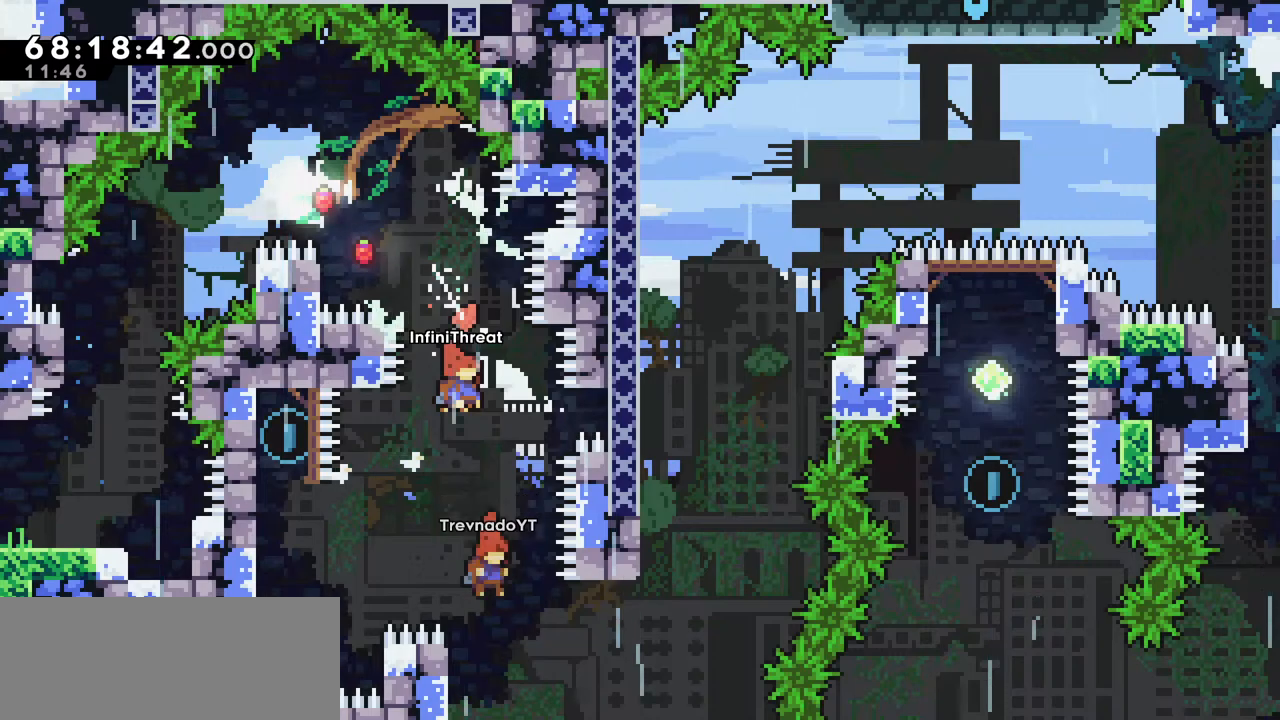
{"keys": ["grab", "left"], "events": [[183, "left", "up"], [433, "left", "down"]]}
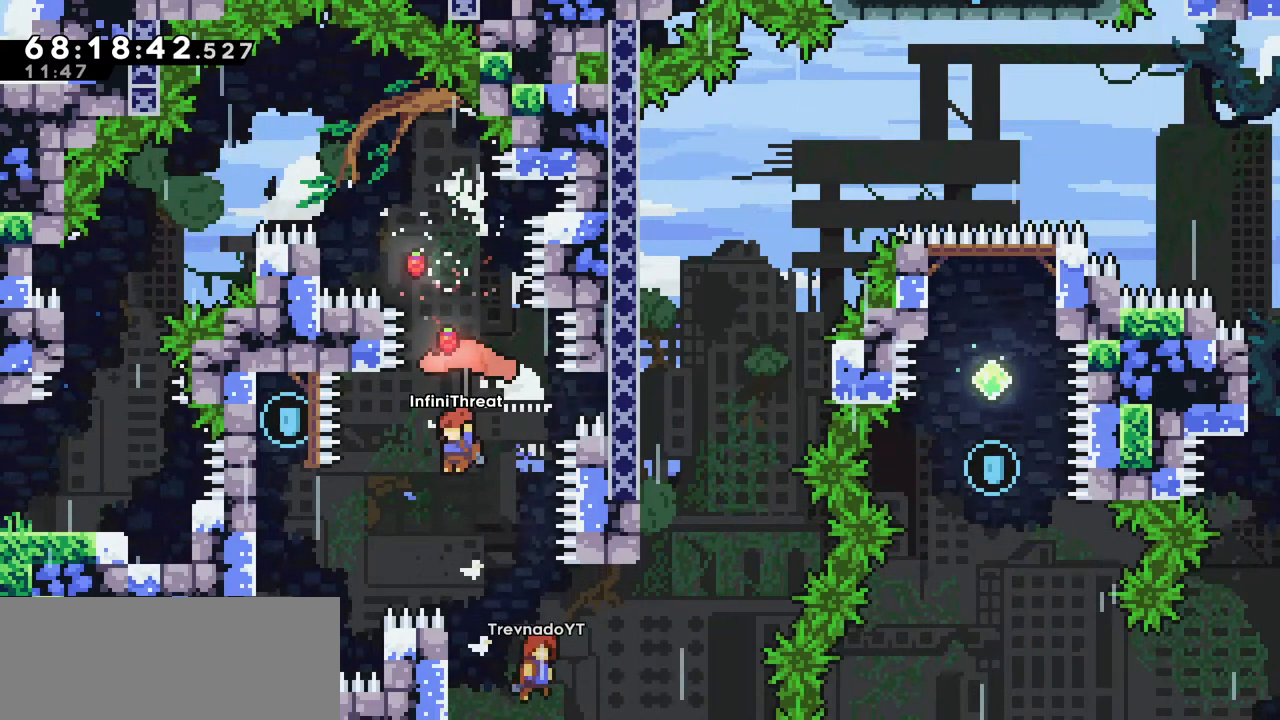
{"keys": ["grab", "left"], "events": []}